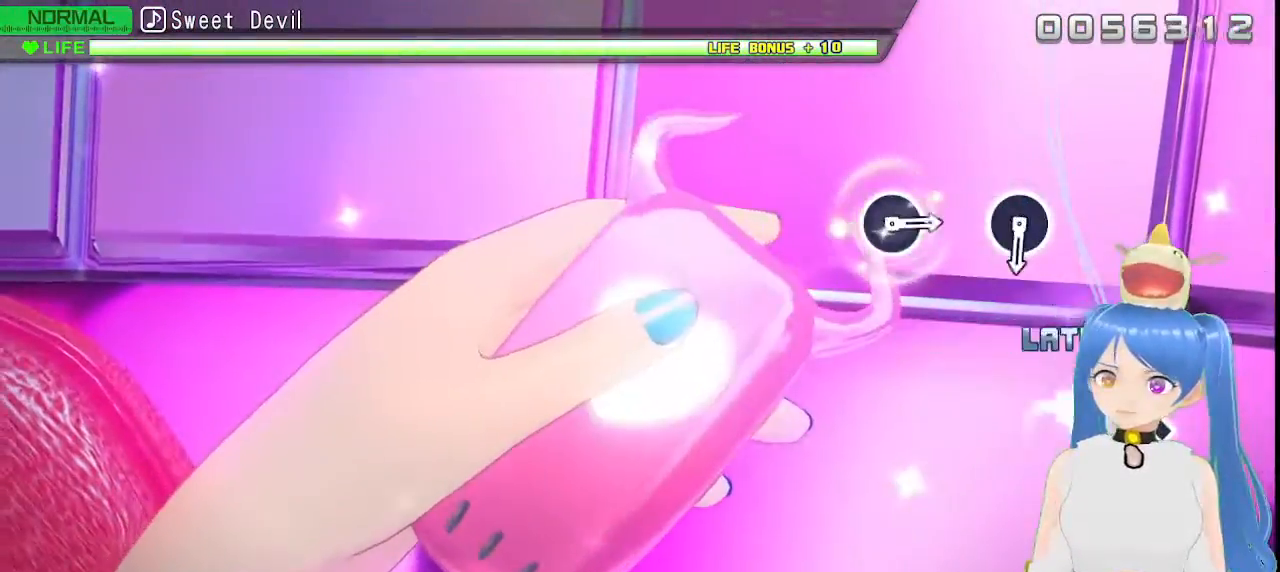
Gameplay with a controller (PlayStation layout); each line is a JSON object with the inputs held at the frame after it. "events" lists button and stick changes between this image and that frame as [ms after this image, input, new state], when the widget could be followed in between.
{"buttons": [], "left_stick": "center", "right_stick": "center", "events": [[67, "CROSS", "up"], [200, "CROSS", "down"], [333, "CROSS", "up"]]}
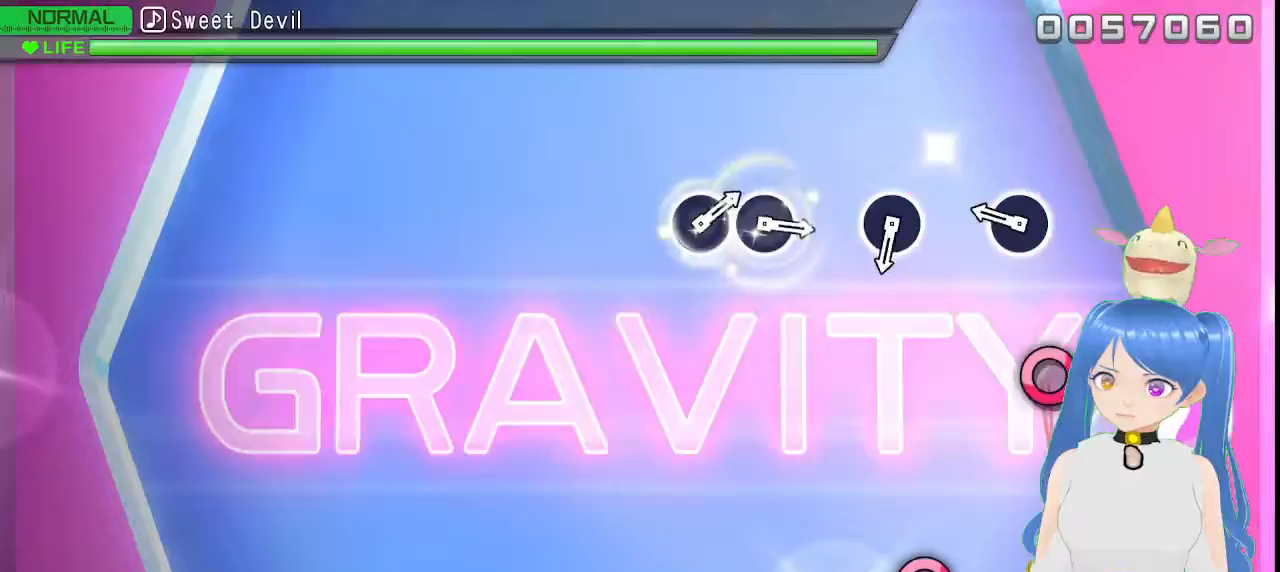
{"buttons": [], "left_stick": "center", "right_stick": "center", "events": [[350, "CIRCLE", "down"], [483, "CIRCLE", "up"]]}
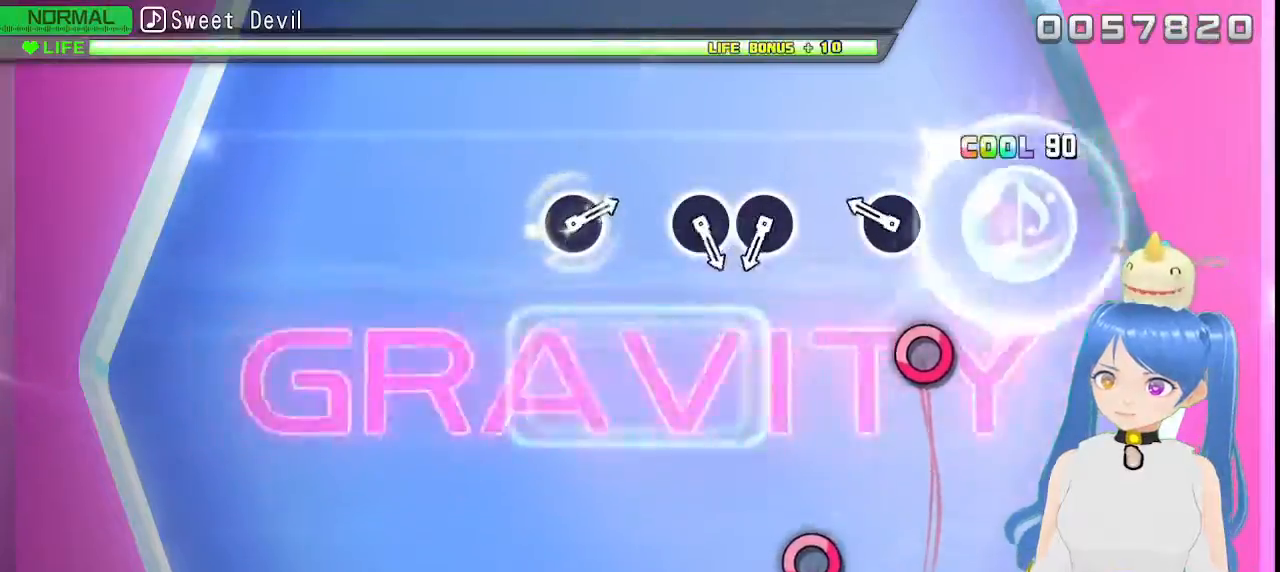
{"buttons": [], "left_stick": "center", "right_stick": "center", "events": [[317, "CIRCLE", "down"], [417, "CIRCLE", "up"]]}
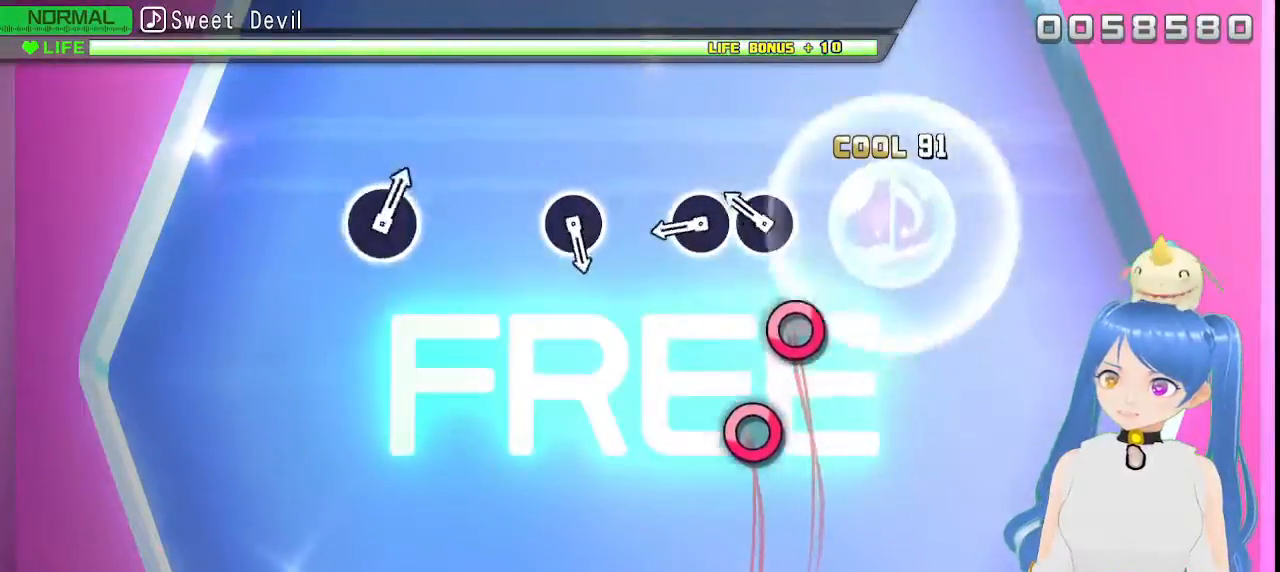
{"buttons": ["CIRCLE"], "left_stick": "center", "right_stick": "center", "events": [[250, "CIRCLE", "down"], [367, "CIRCLE", "up"], [483, "CIRCLE", "down"]]}
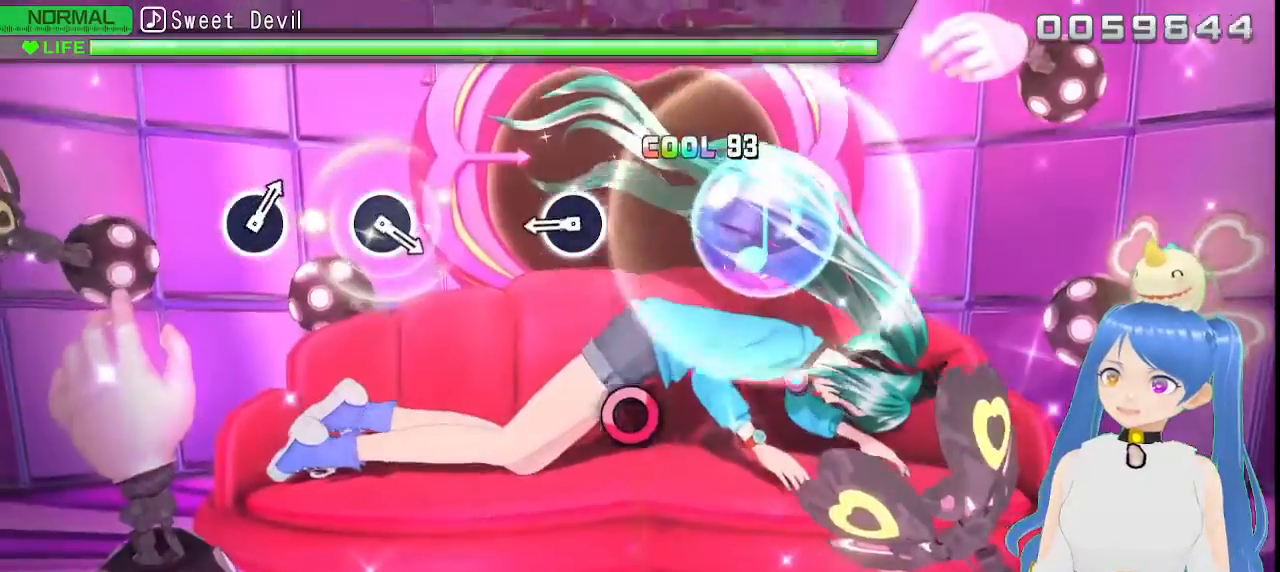
{"buttons": ["CIRCLE"], "left_stick": "center", "right_stick": "center", "events": [[117, "CIRCLE", "up"], [450, "CIRCLE", "down"]]}
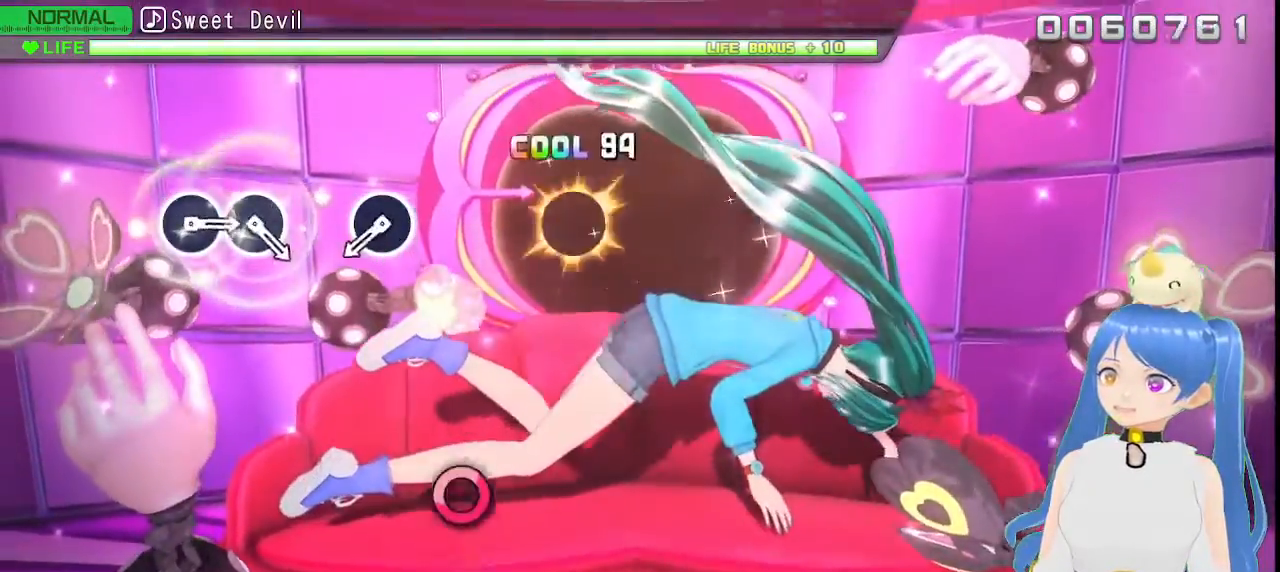
{"buttons": [], "left_stick": "center", "right_stick": "center", "events": [[67, "CIRCLE", "up"]]}
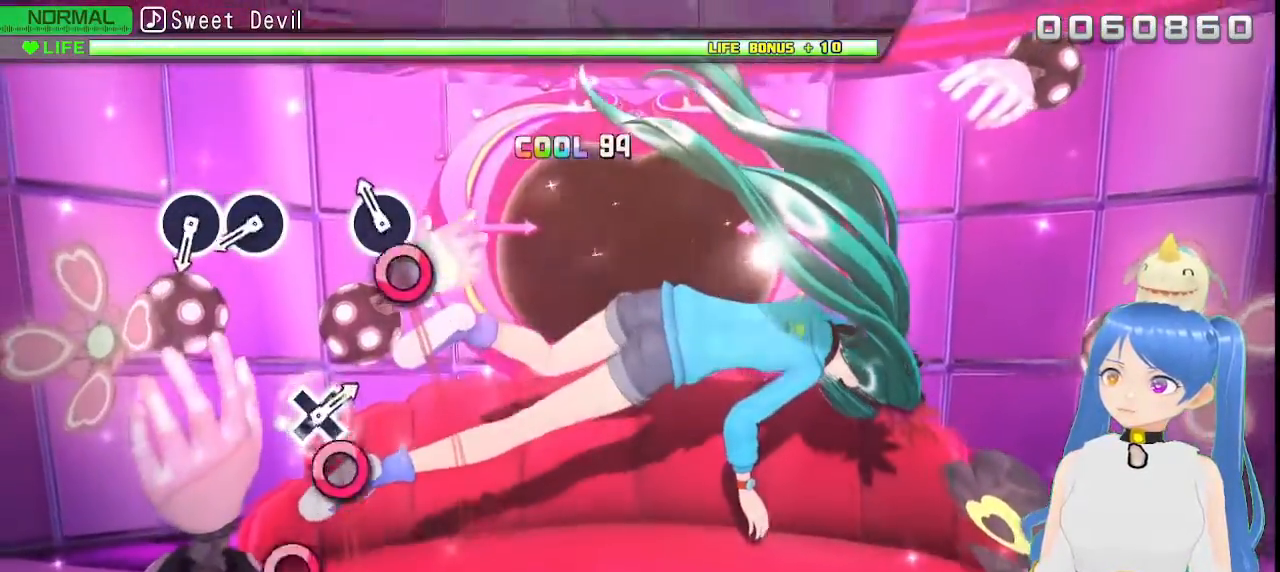
{"buttons": [], "left_stick": "center", "right_stick": "center", "events": [[117, "CIRCLE", "down"], [217, "CIRCLE", "up"]]}
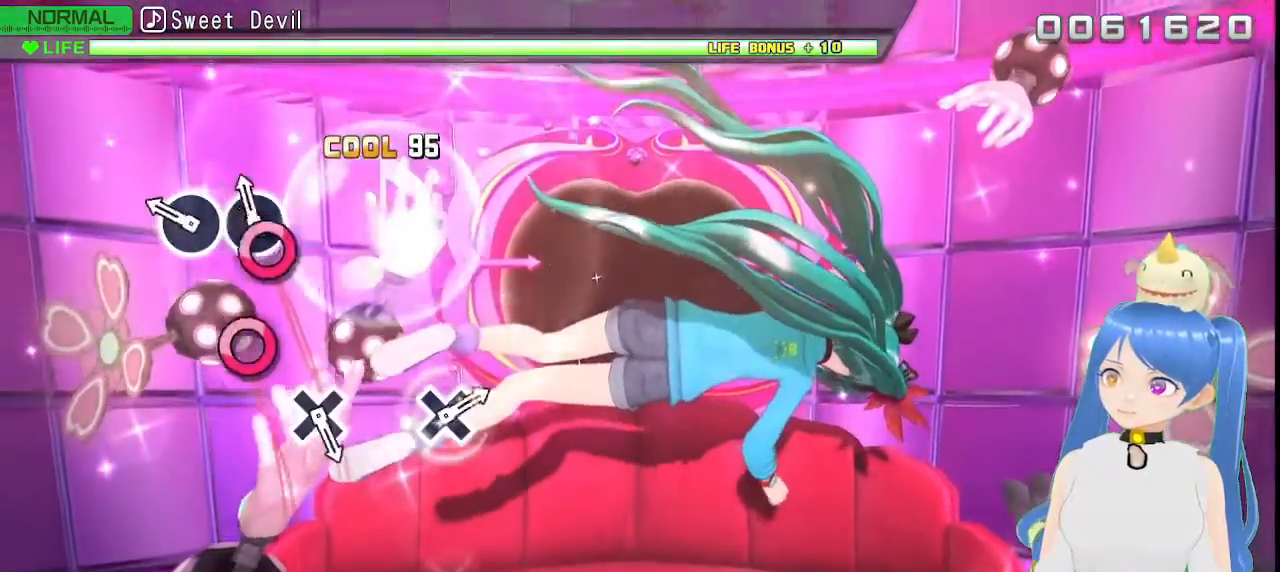
{"buttons": [], "left_stick": "center", "right_stick": "center", "events": [[50, "CIRCLE", "down"], [150, "CIRCLE", "up"], [283, "CIRCLE", "down"], [400, "CIRCLE", "up"]]}
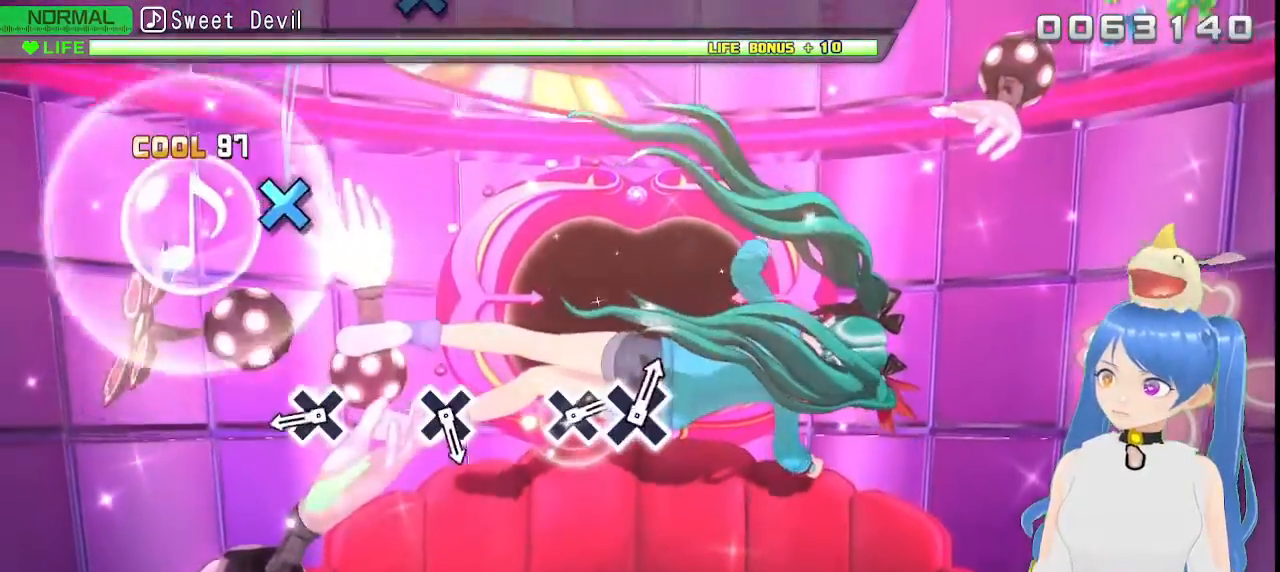
{"buttons": ["CROSS"], "left_stick": "center", "right_stick": "center", "events": [[467, "CROSS", "down"]]}
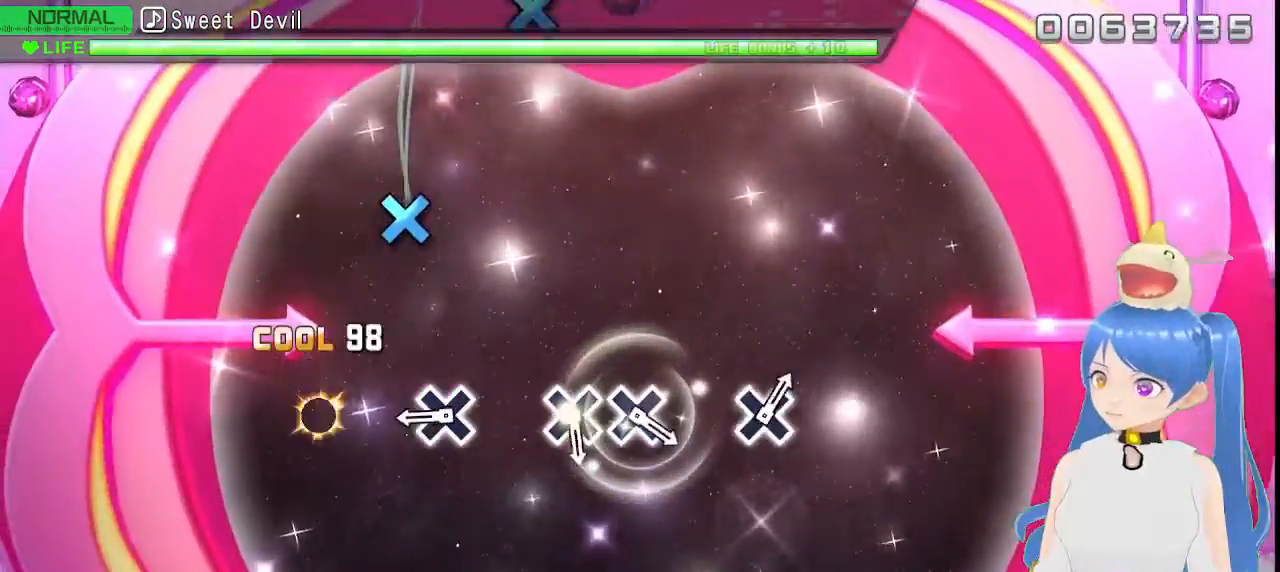
{"buttons": ["CROSS"], "left_stick": "center", "right_stick": "center", "events": [[67, "CROSS", "up"], [467, "CROSS", "down"]]}
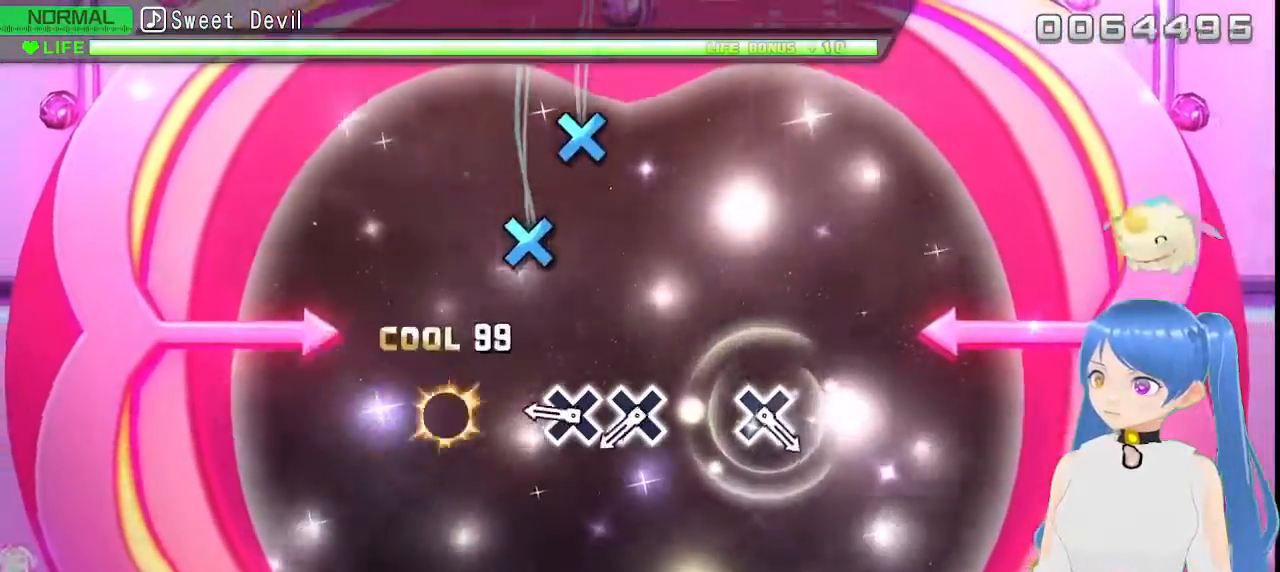
{"buttons": [], "left_stick": "center", "right_stick": "center", "events": [[50, "CROSS", "up"], [400, "CROSS", "down"], [483, "CROSS", "up"]]}
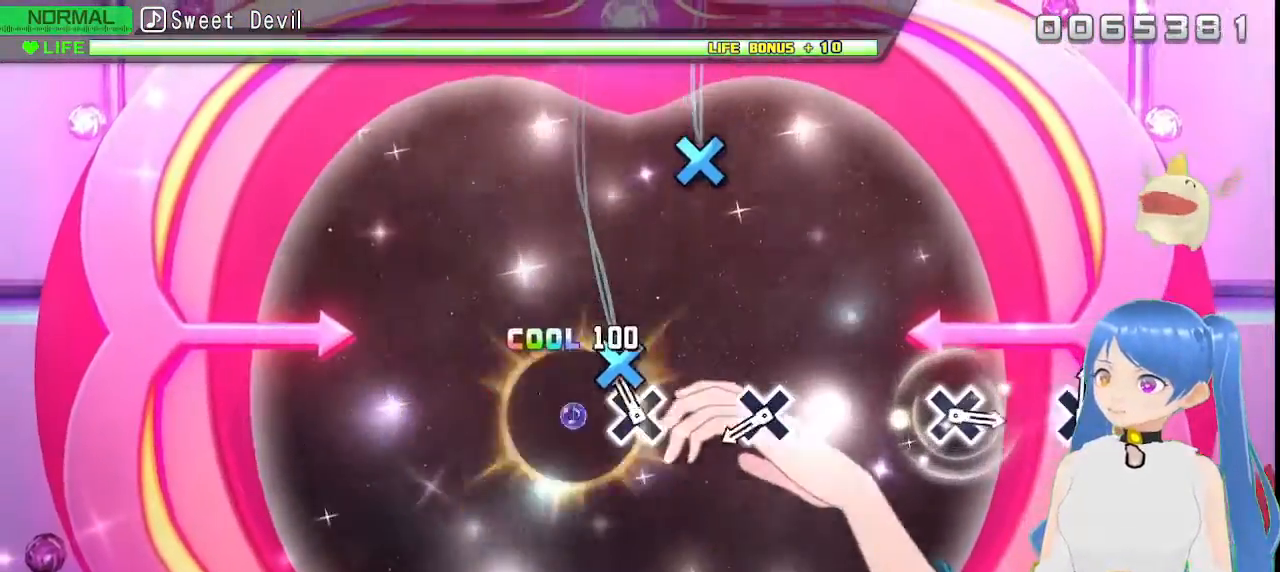
{"buttons": [], "left_stick": "center", "right_stick": "center", "events": [[117, "CROSS", "down"], [200, "CROSS", "up"]]}
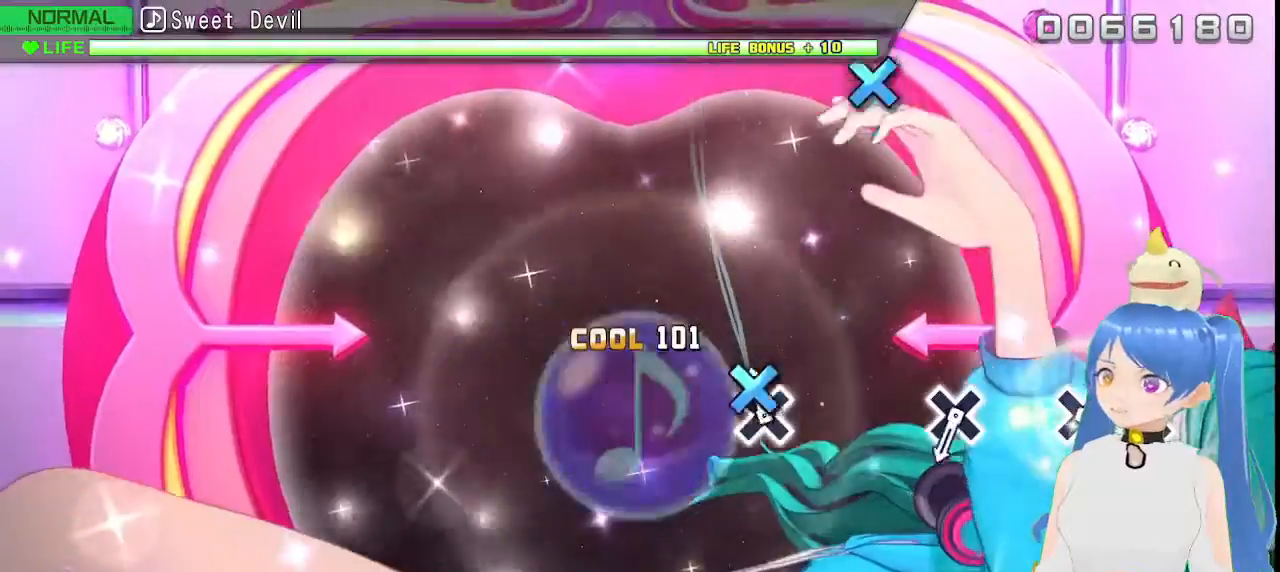
{"buttons": [], "left_stick": "center", "right_stick": "center", "events": [[67, "CROSS", "down"], [150, "CROSS", "up"]]}